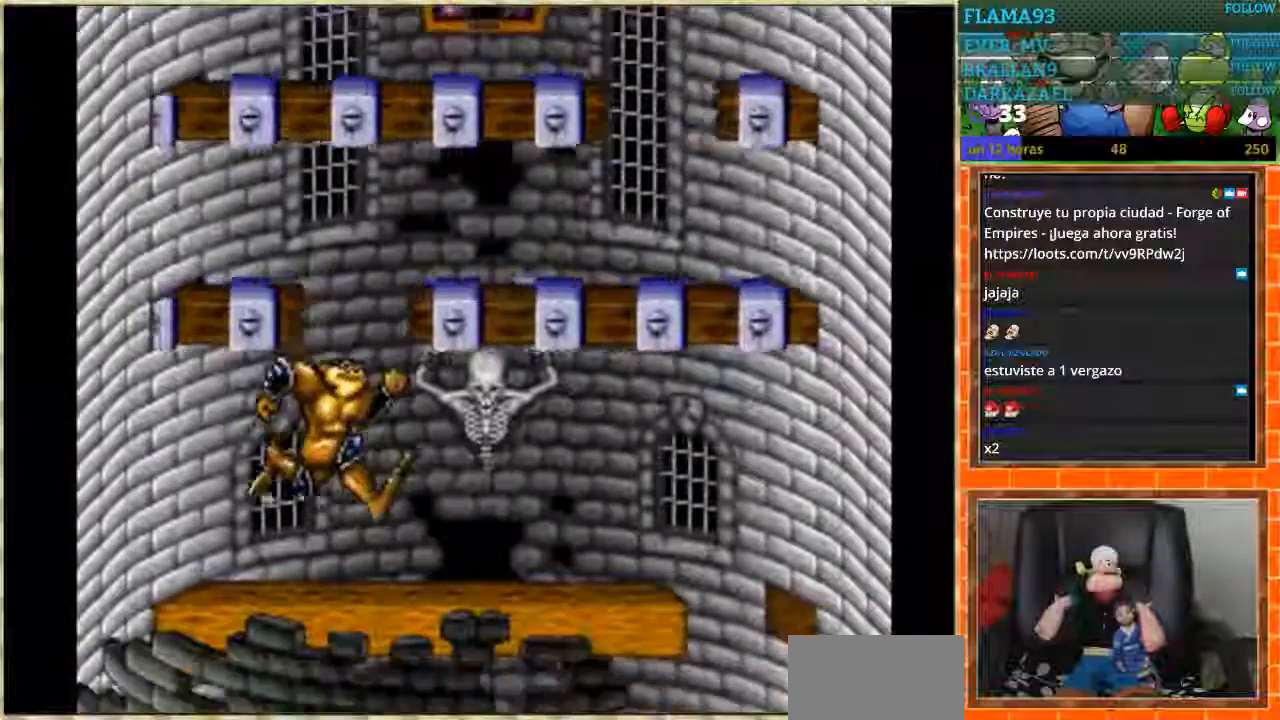
Gameplay with a controller (Nintendo layout); each line is a JSON object with the inputs held at the frame after it. "events" lists button and stick changes between this image and that frame as [ms after this image, input, new state], when the widget could be followed in between. Not read: L1 L3 R3 Y.
{"buttons": ["DPAD_RIGHT"], "events": []}
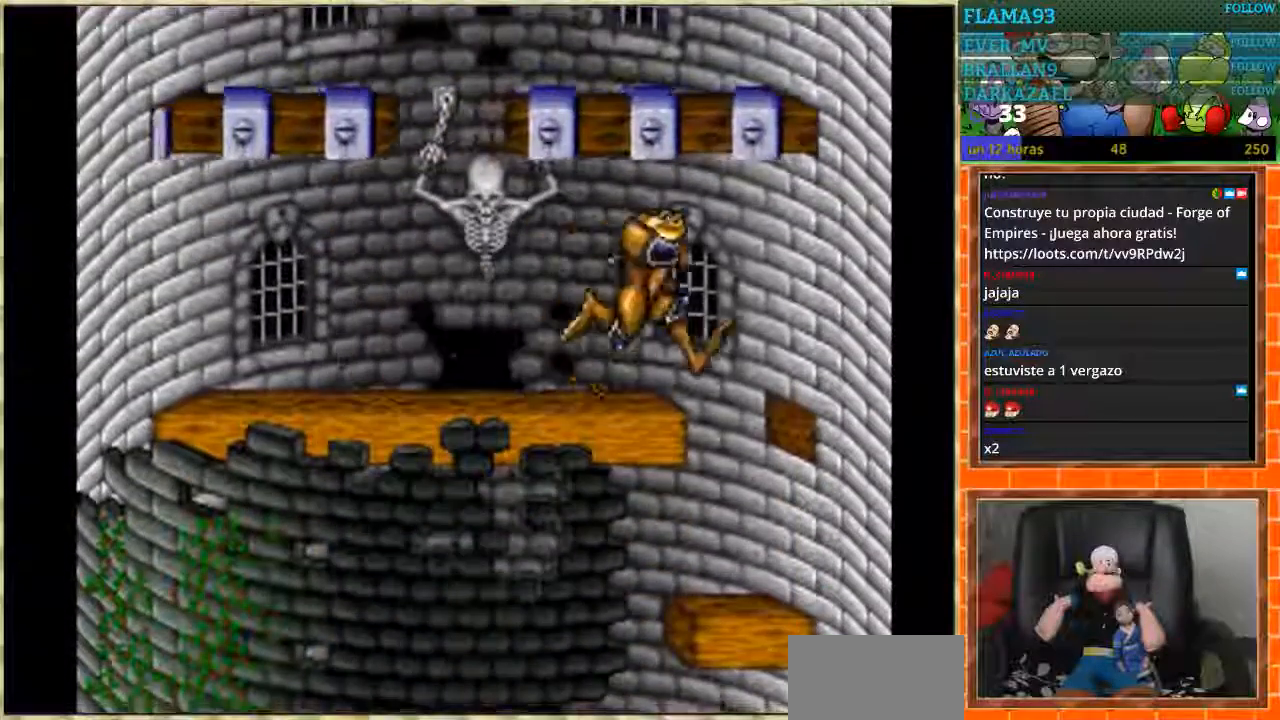
{"buttons": ["DPAD_LEFT"], "events": [[34, "DPAD_RIGHT", "up"], [134, "DPAD_LEFT", "down"]]}
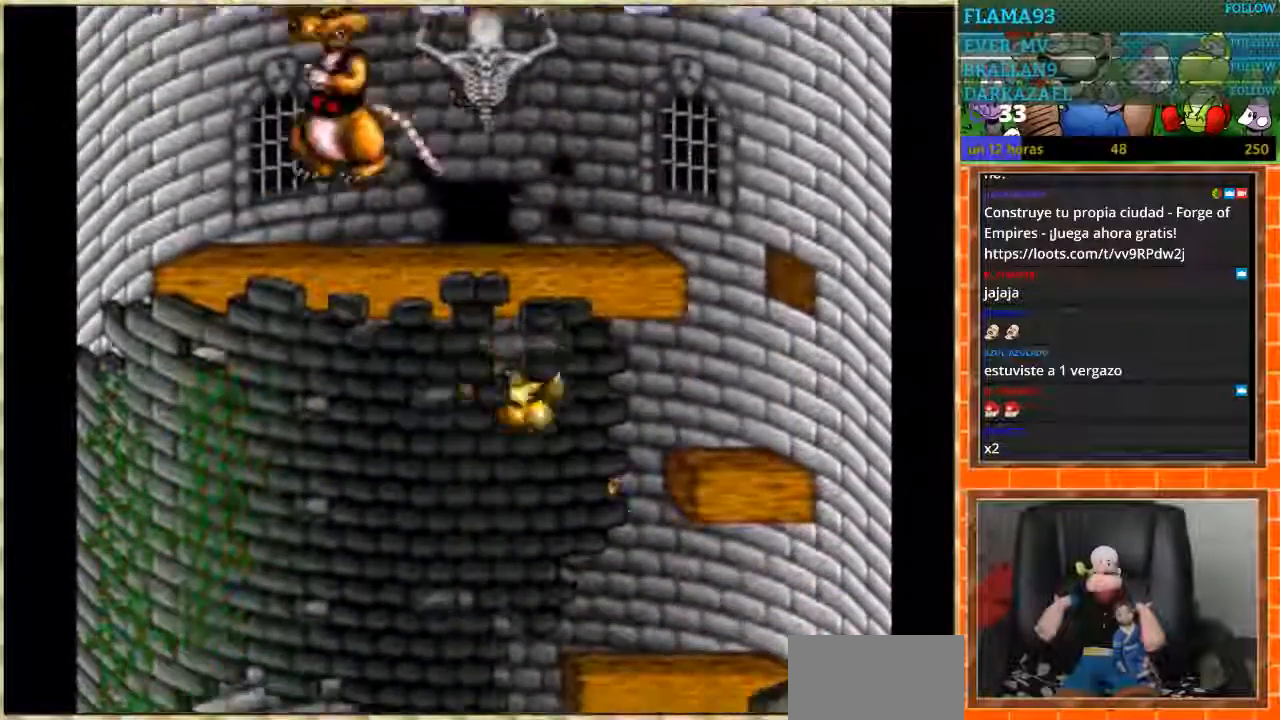
{"buttons": ["DPAD_LEFT"], "events": []}
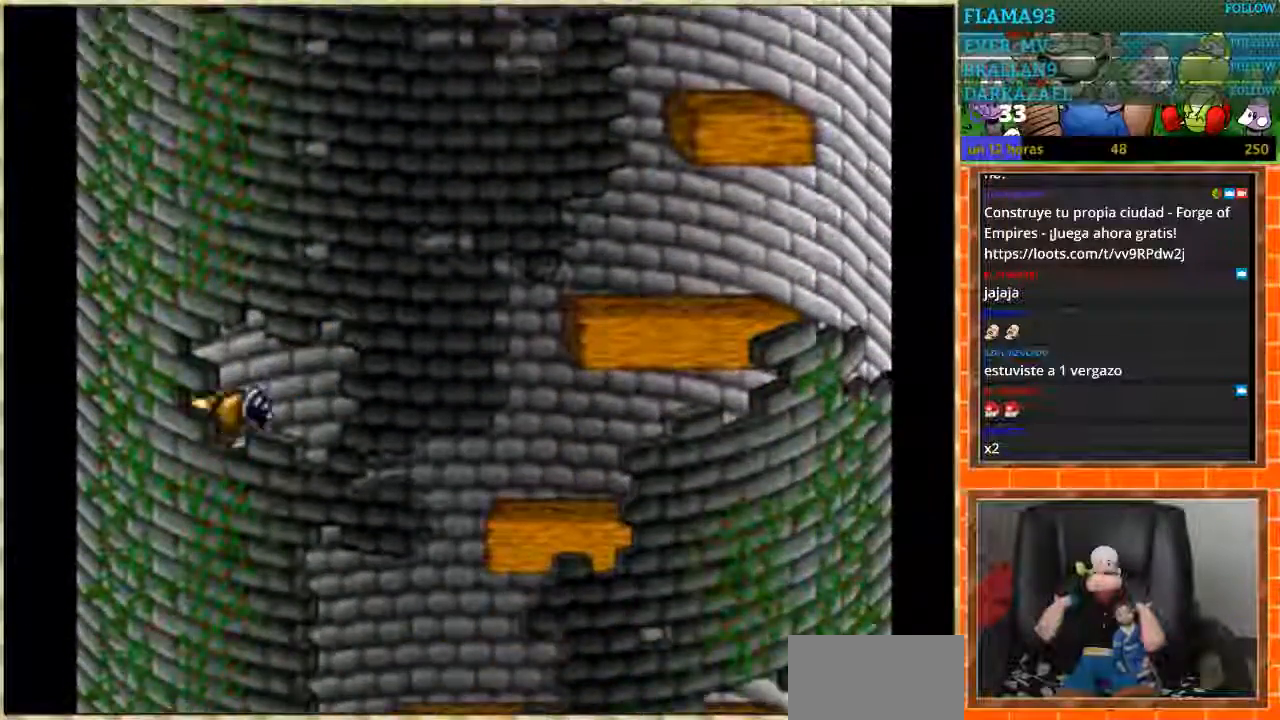
{"buttons": ["DPAD_RIGHT"], "events": [[234, "DPAD_LEFT", "up"], [367, "DPAD_RIGHT", "down"]]}
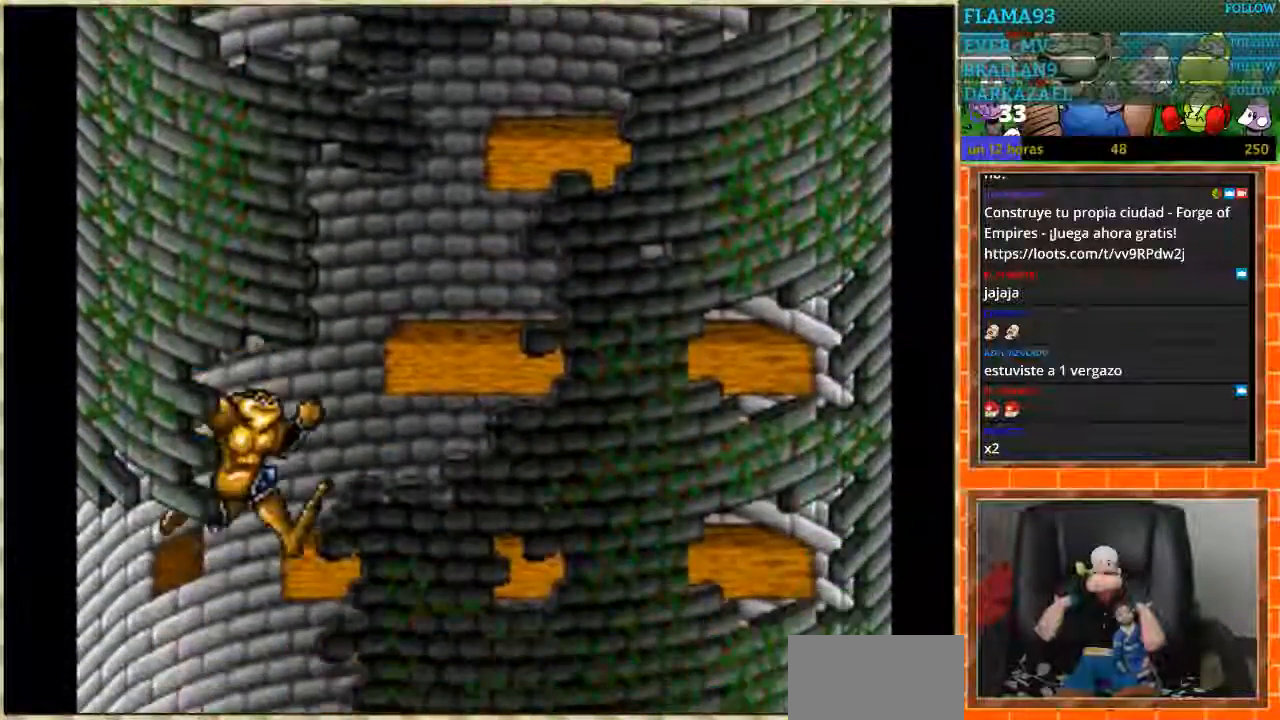
{"buttons": ["DPAD_RIGHT"], "events": [[233, "DPAD_RIGHT", "up"], [400, "DPAD_RIGHT", "down"]]}
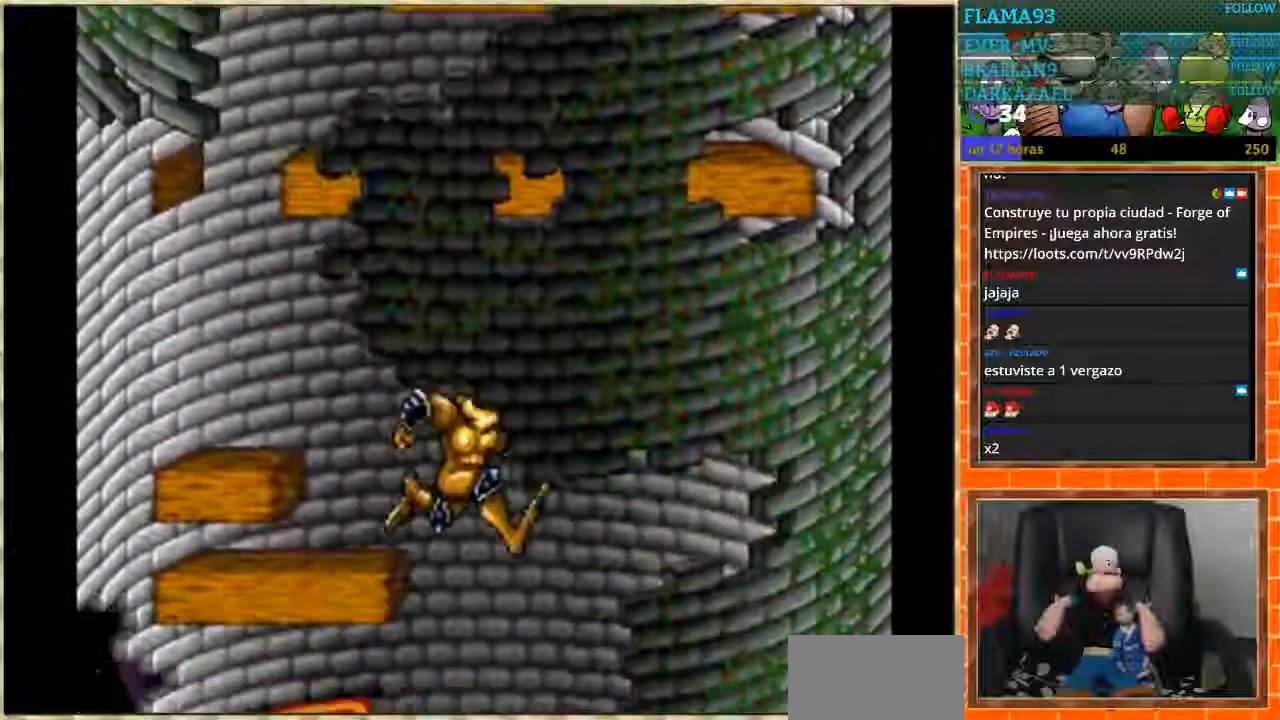
{"buttons": [], "events": [[401, "DPAD_RIGHT", "up"]]}
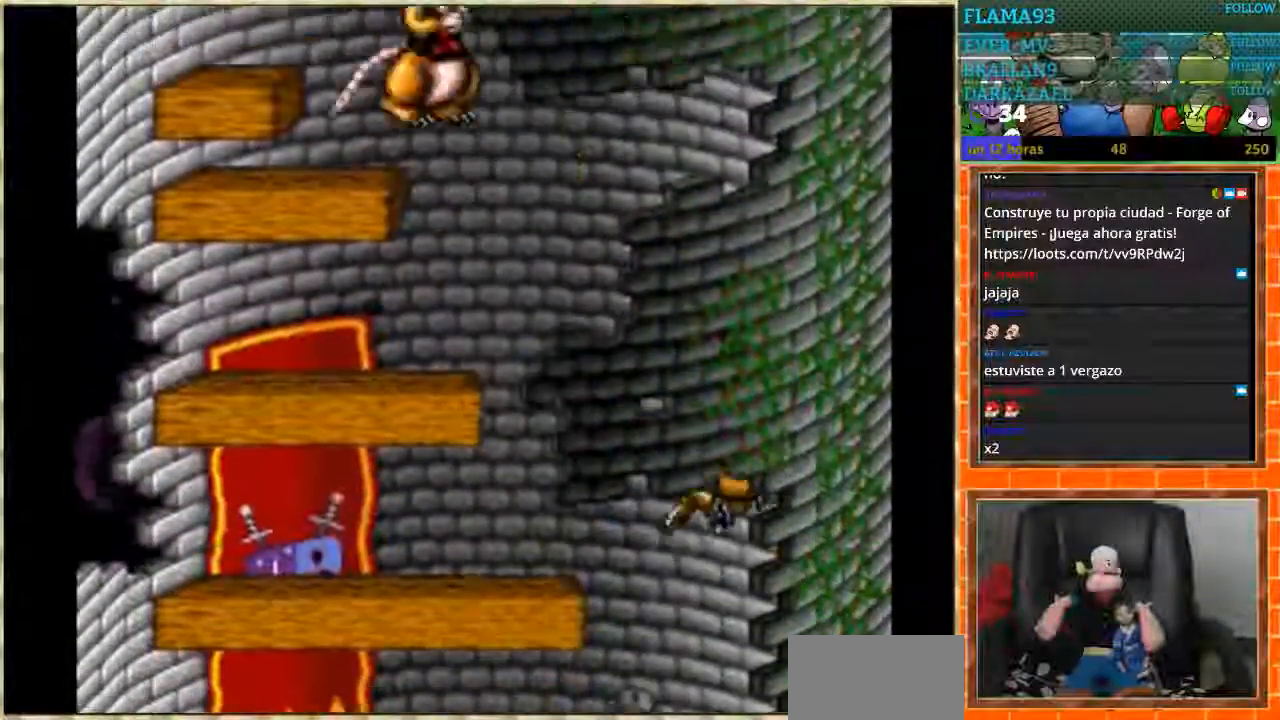
{"buttons": ["DPAD_LEFT"], "events": [[33, "DPAD_LEFT", "down"]]}
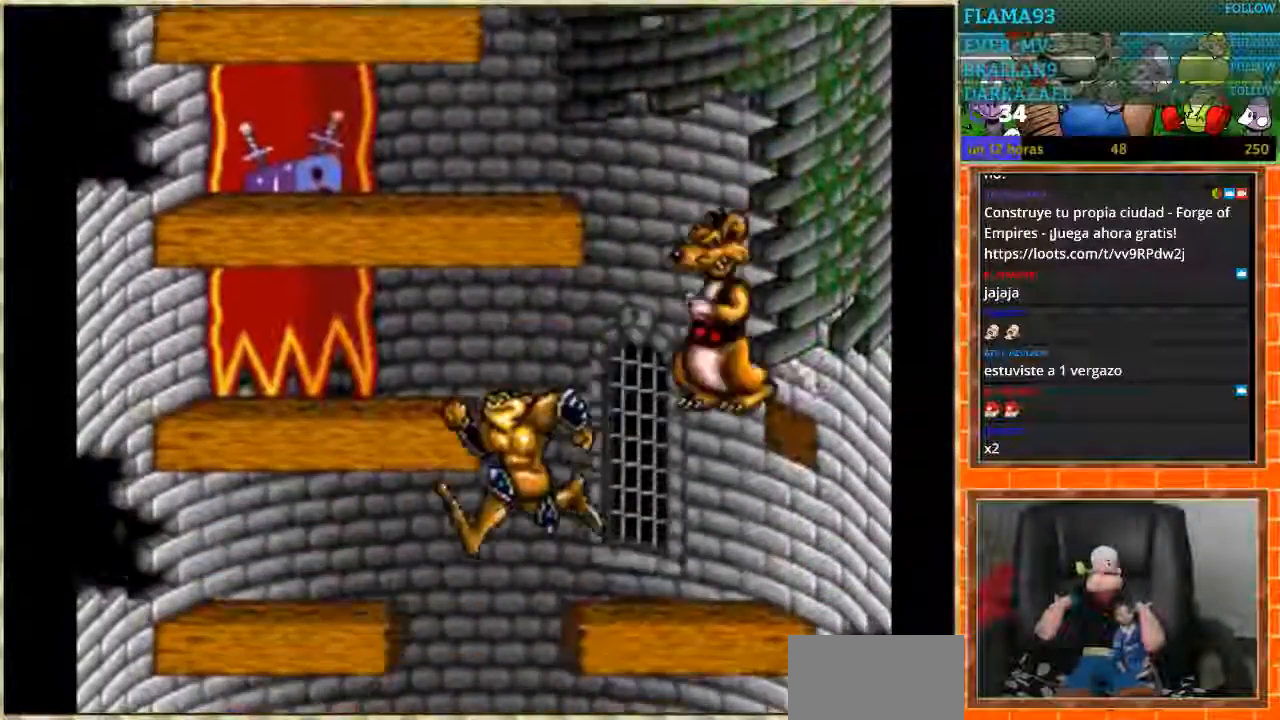
{"buttons": [], "events": [[67, "DPAD_LEFT", "up"], [167, "DPAD_LEFT", "down"], [234, "DPAD_LEFT", "up"], [334, "DPAD_RIGHT", "down"], [501, "DPAD_RIGHT", "up"]]}
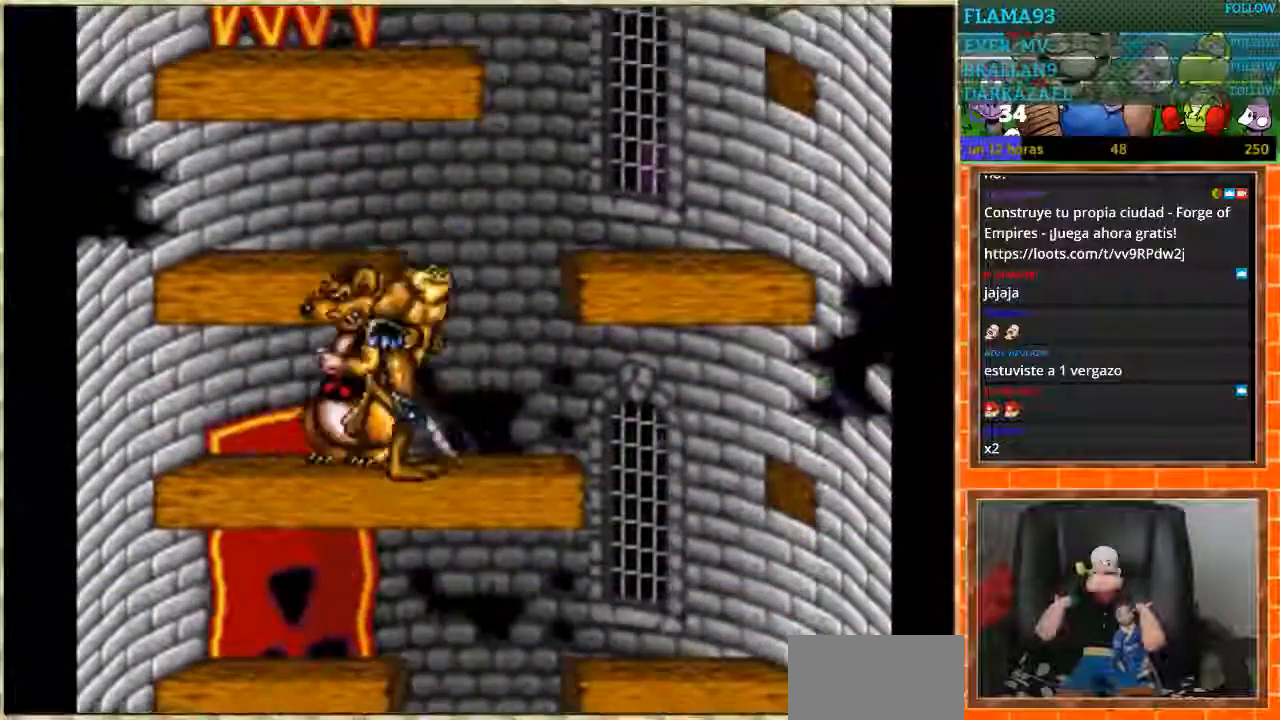
{"buttons": ["DPAD_LEFT"], "events": [[100, "DPAD_RIGHT", "down"], [434, "DPAD_LEFT", "down"], [434, "DPAD_RIGHT", "up"]]}
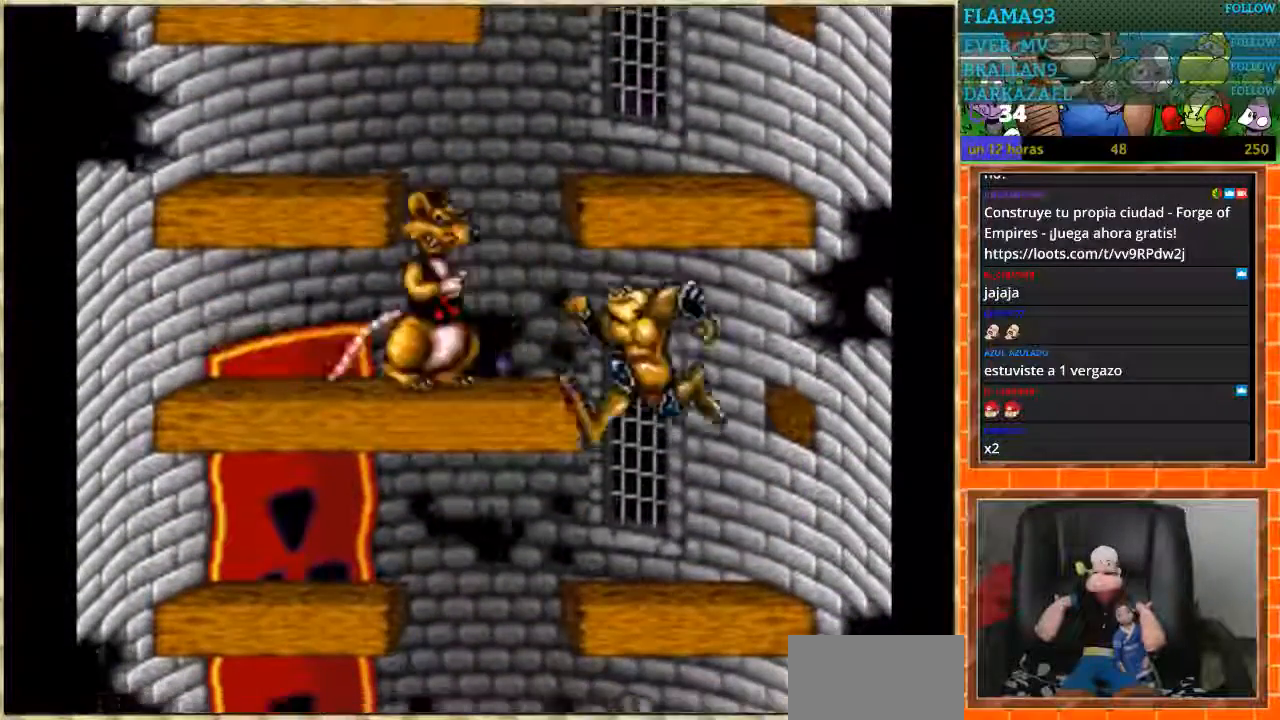
{"buttons": ["DPAD_RIGHT"], "events": [[401, "DPAD_LEFT", "up"], [434, "DPAD_RIGHT", "down"]]}
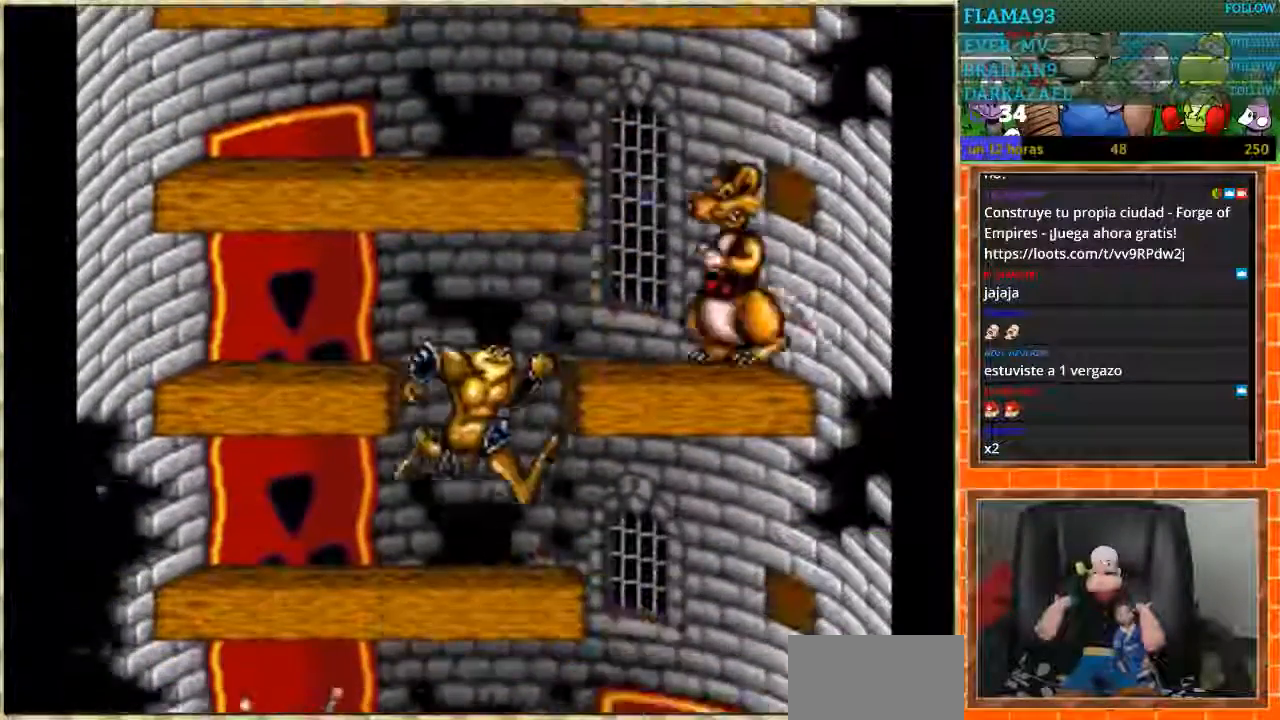
{"buttons": ["DPAD_LEFT"], "events": [[333, "DPAD_RIGHT", "up"], [367, "DPAD_LEFT", "down"]]}
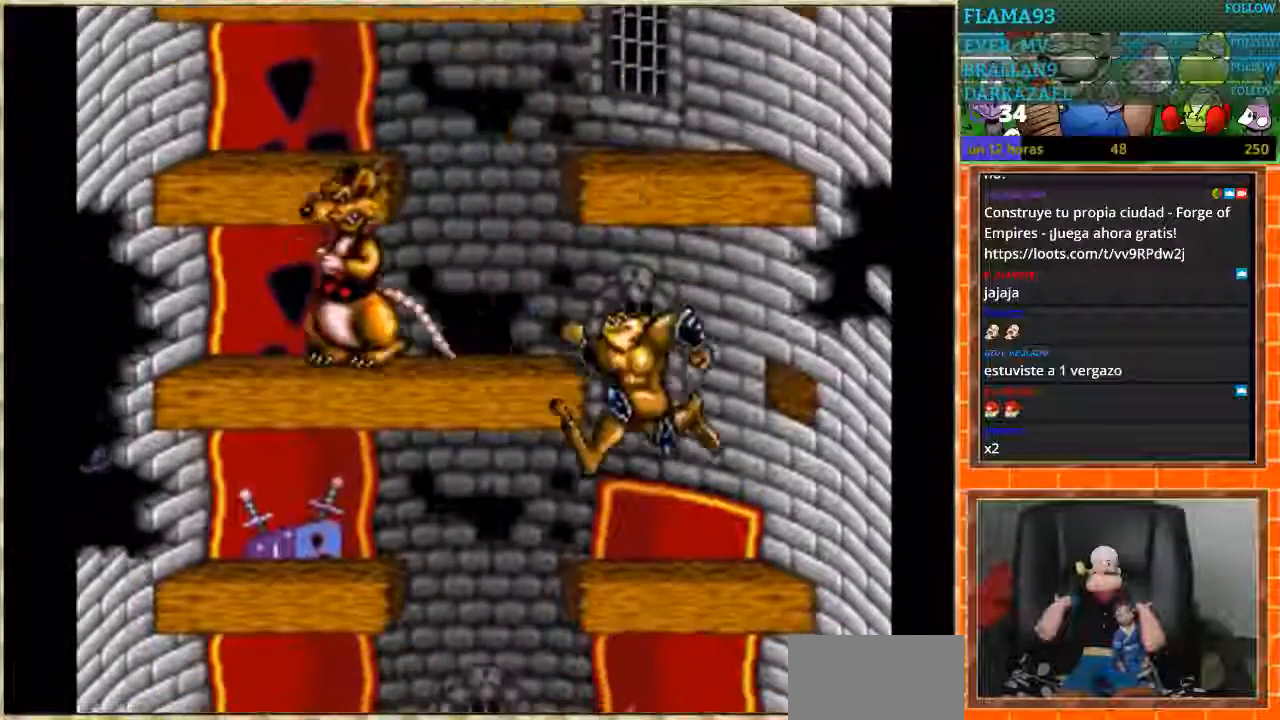
{"buttons": [], "events": [[501, "DPAD_LEFT", "up"]]}
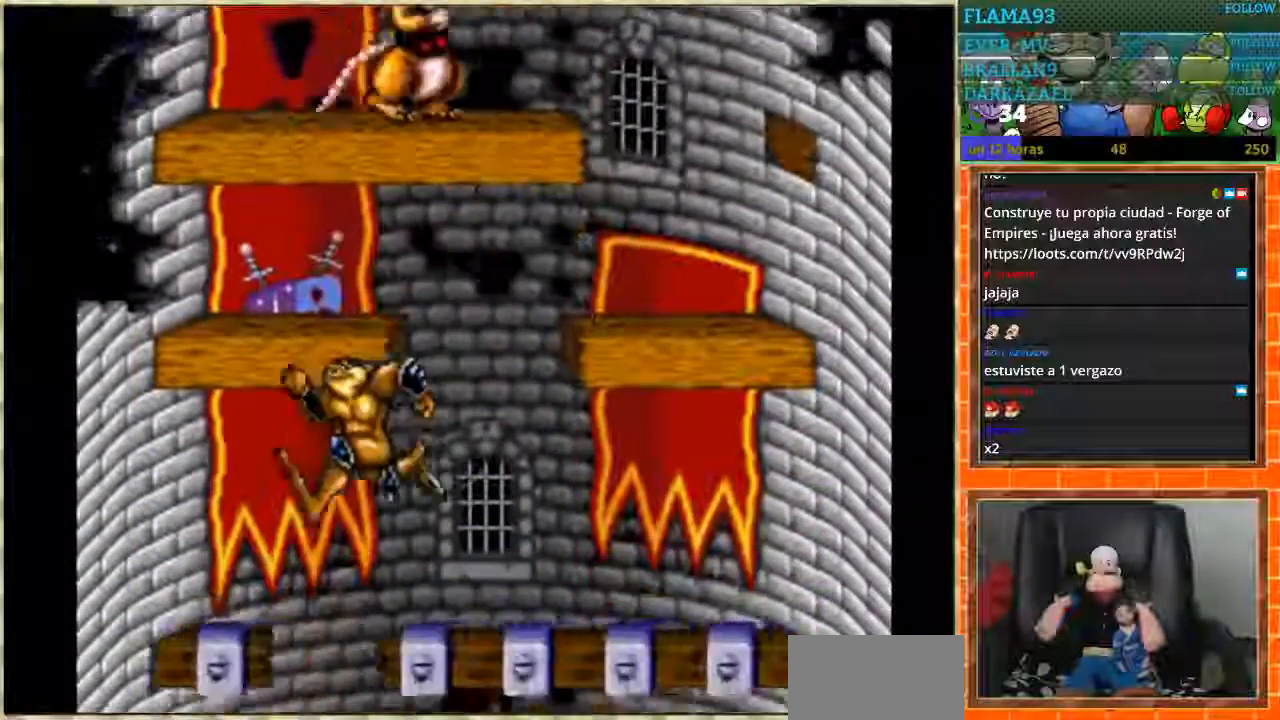
{"buttons": ["DPAD_RIGHT"], "events": [[500, "DPAD_RIGHT", "down"]]}
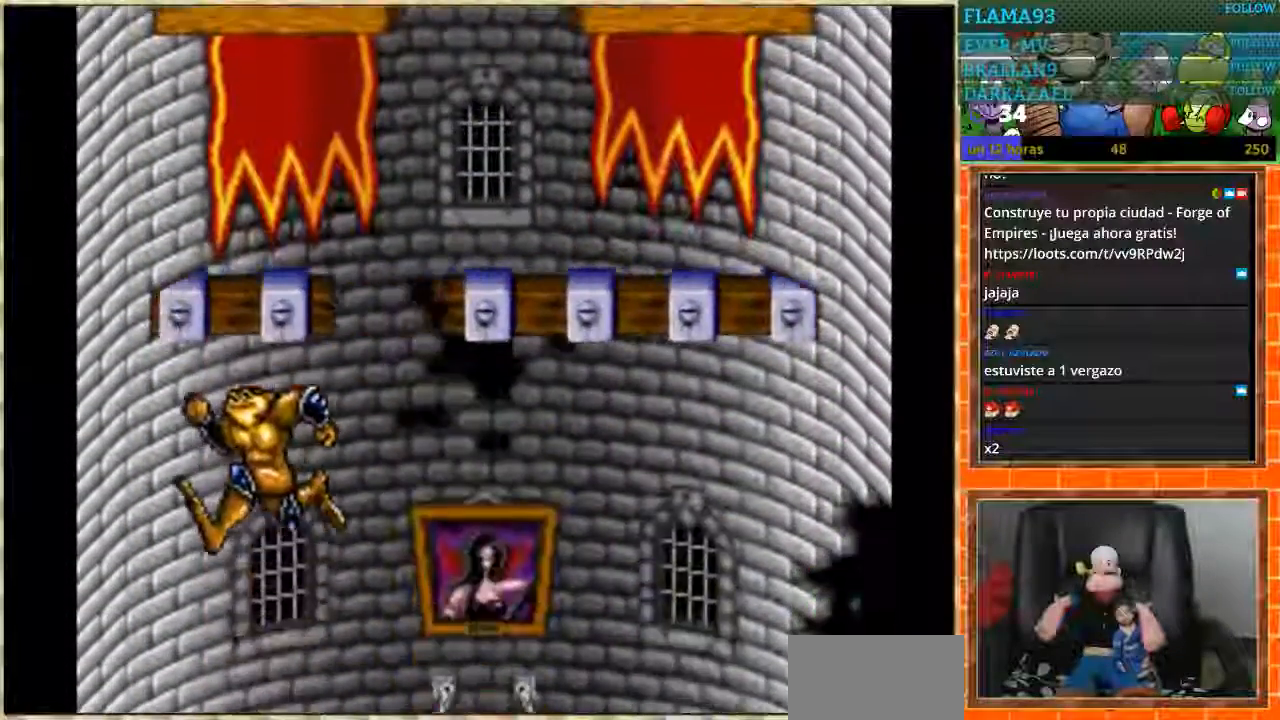
{"buttons": [], "events": [[167, "DPAD_RIGHT", "up"], [334, "DPAD_LEFT", "down"], [401, "DPAD_LEFT", "up"]]}
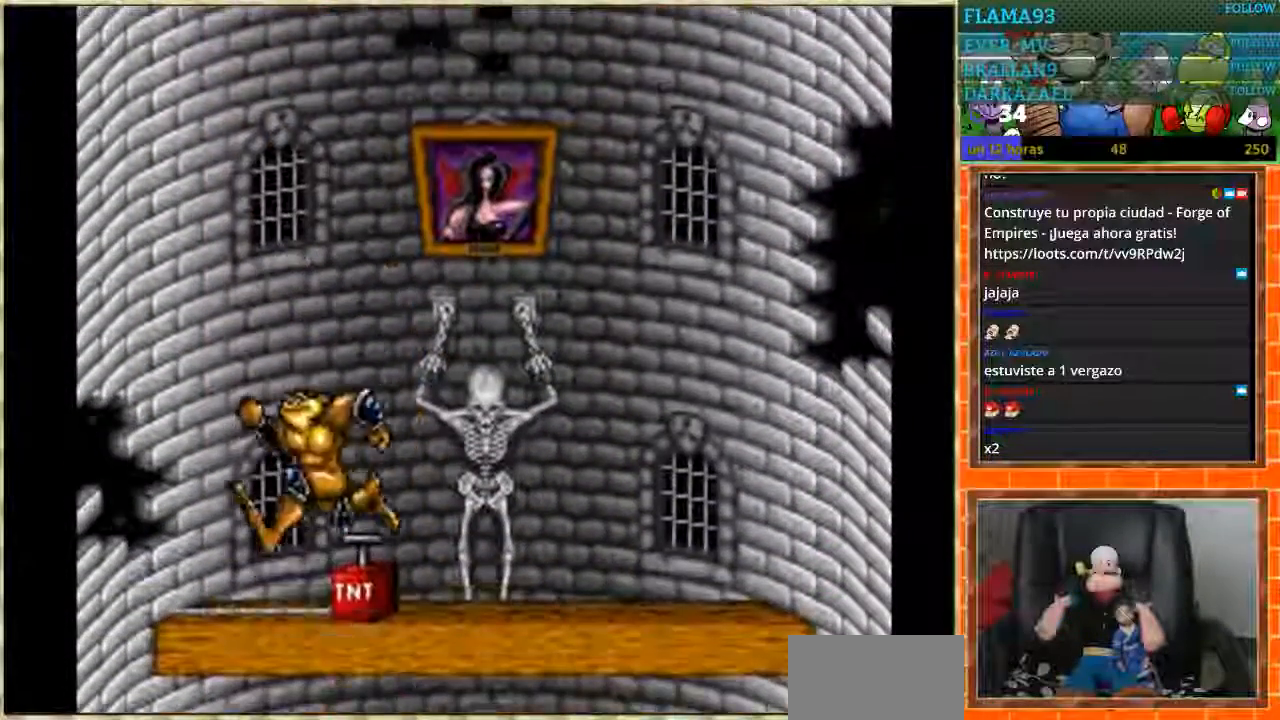
{"buttons": [], "events": [[67, "DPAD_RIGHT", "down"], [100, "DPAD_RIGHT", "up"], [200, "B", "down"], [333, "B", "up"]]}
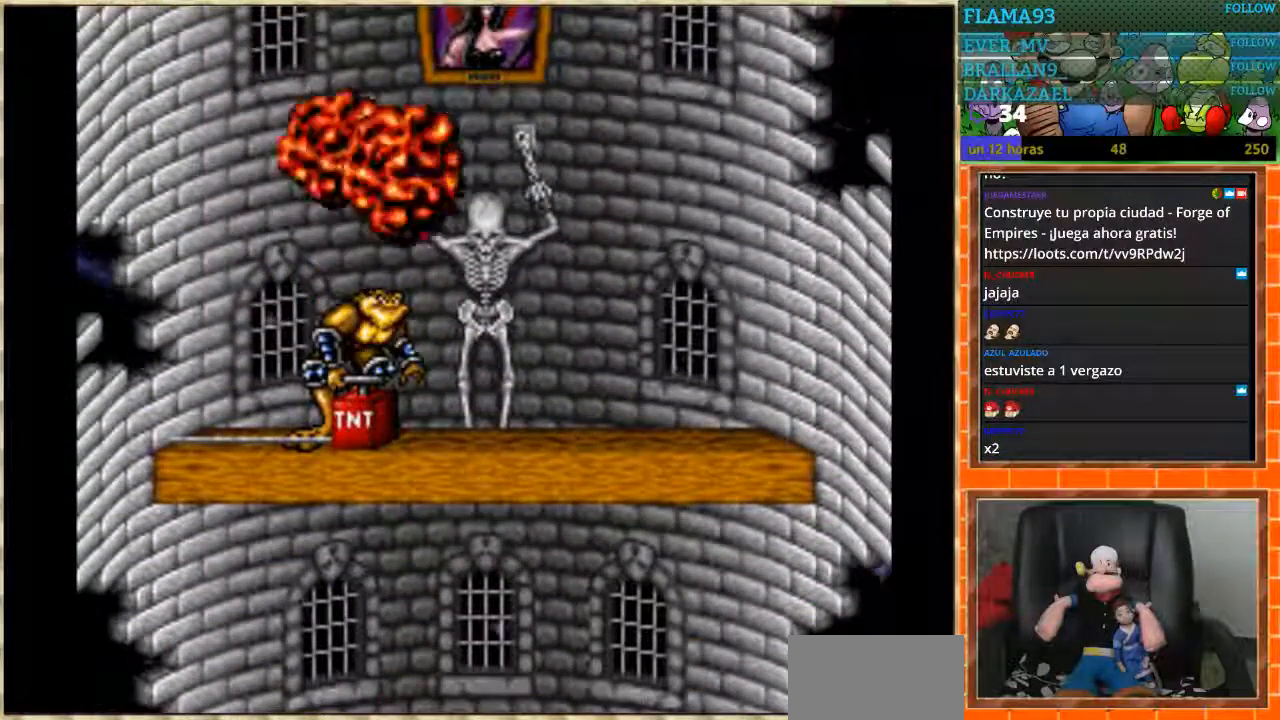
{"buttons": [], "events": []}
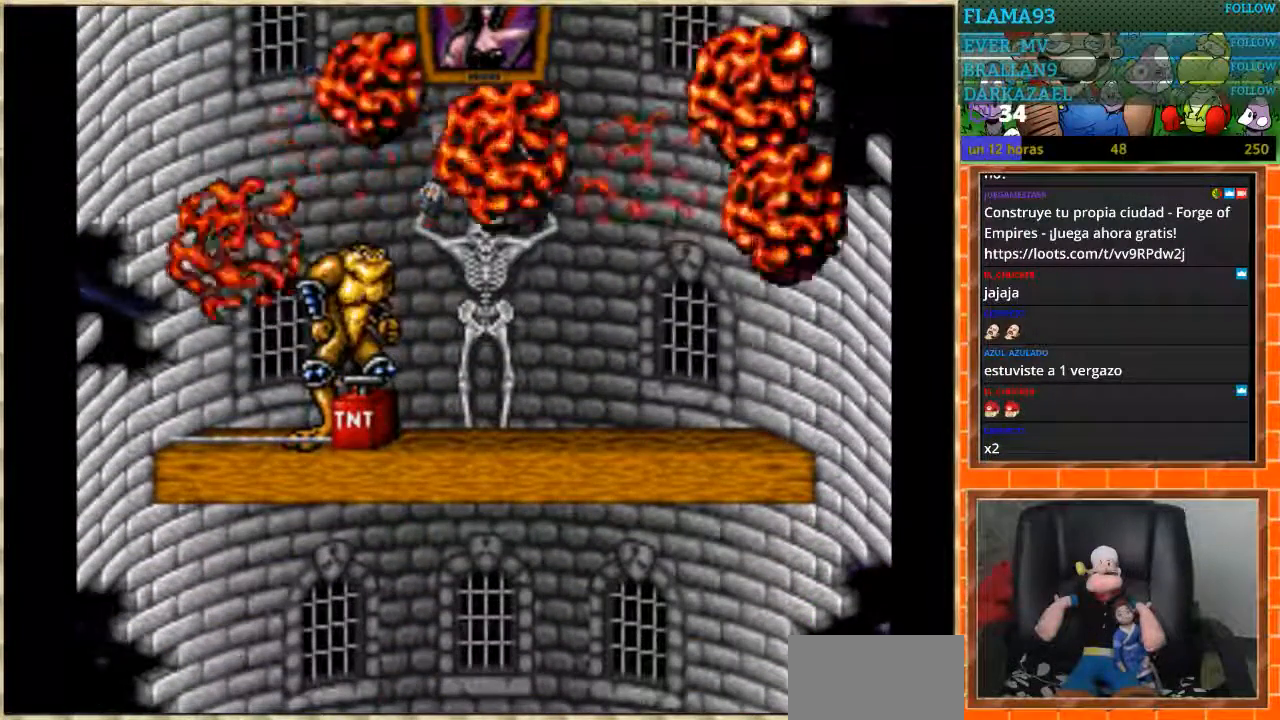
{"buttons": ["DPAD_RIGHT"], "events": [[467, "DPAD_RIGHT", "down"]]}
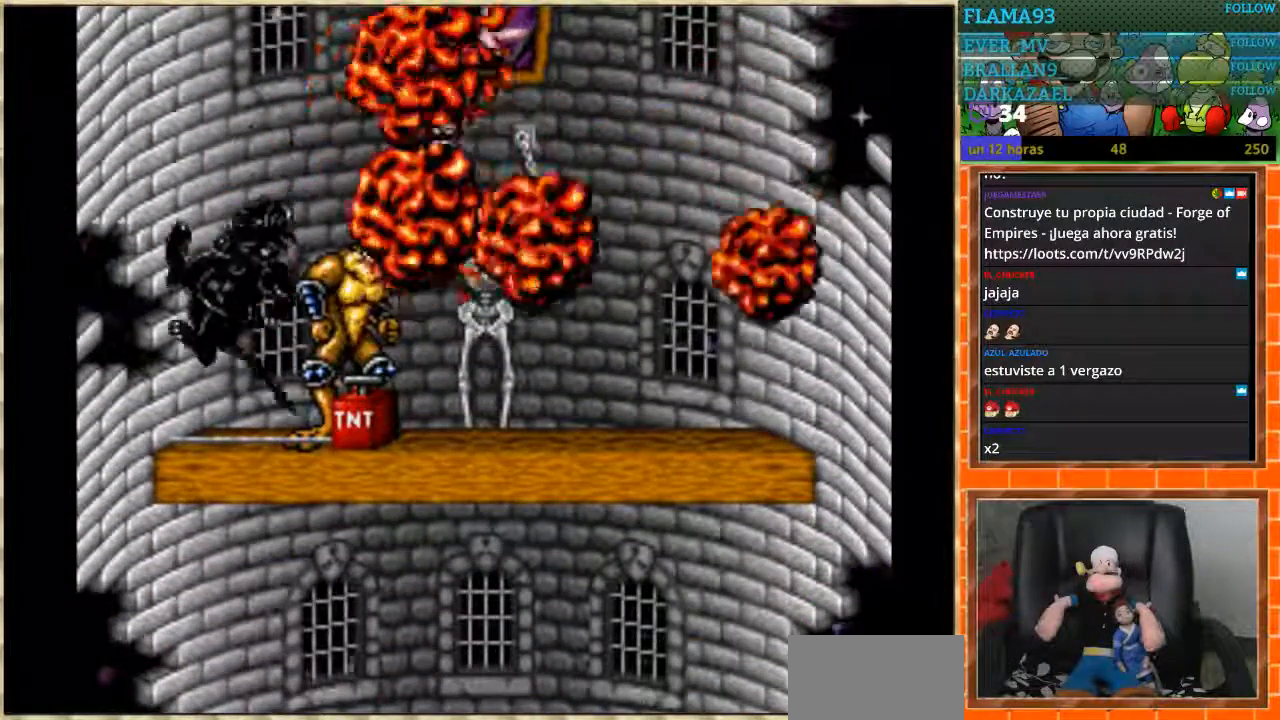
{"buttons": [], "events": [[134, "DPAD_RIGHT", "up"], [301, "DPAD_LEFT", "down"], [401, "DPAD_LEFT", "up"]]}
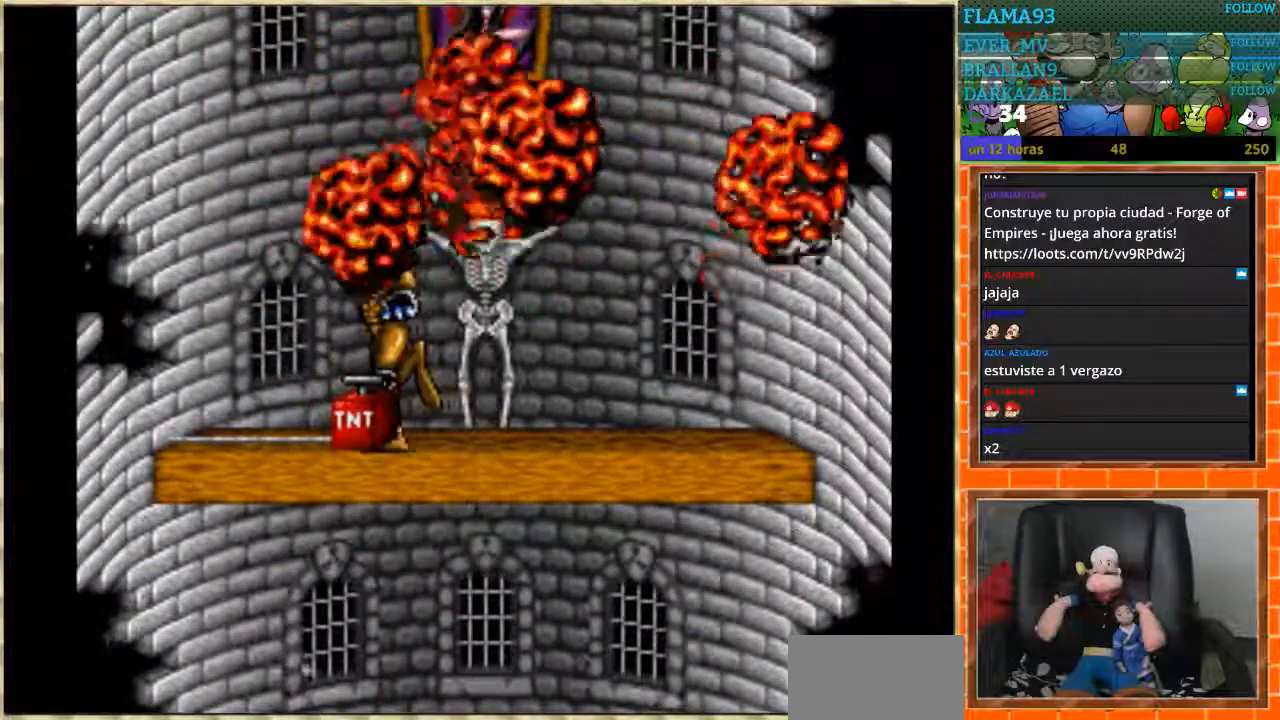
{"buttons": ["DPAD_DOWN"], "events": [[67, "DPAD_DOWN", "down"], [167, "DPAD_DOWN", "up"], [233, "DPAD_DOWN", "down"], [300, "DPAD_DOWN", "up"], [367, "DPAD_DOWN", "down"]]}
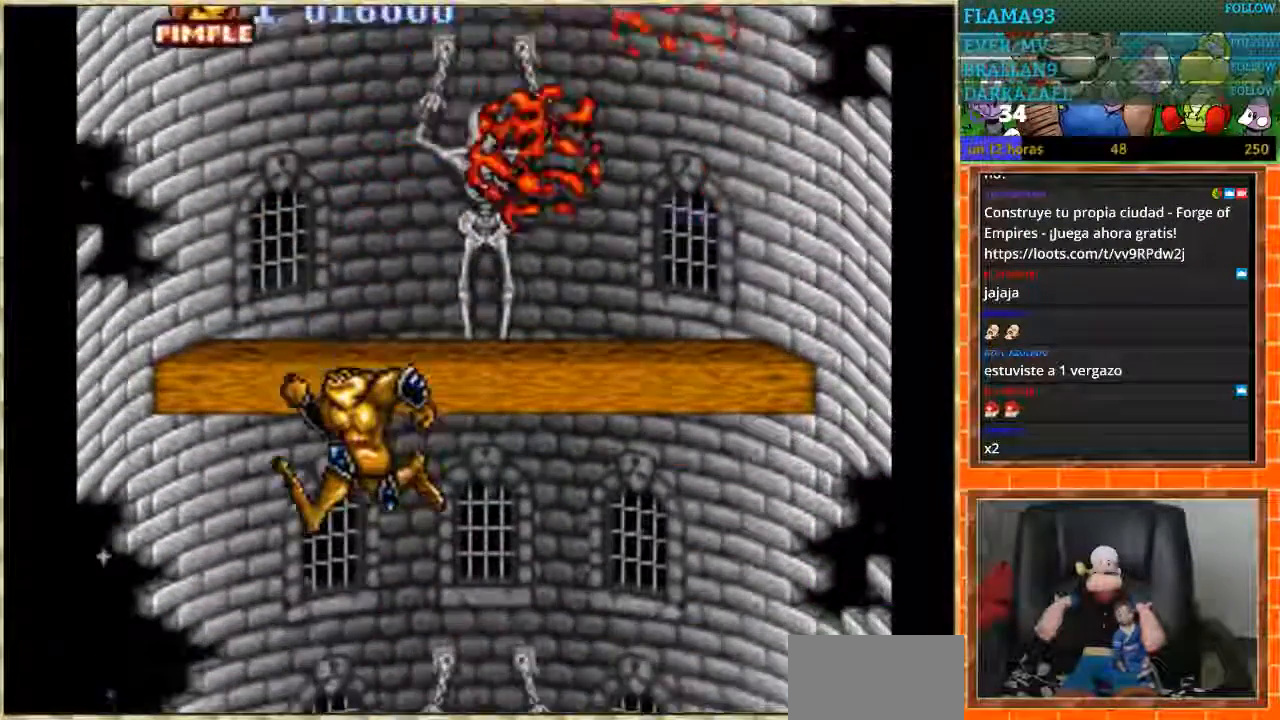
{"buttons": [], "events": [[100, "DPAD_DOWN", "up"], [167, "DPAD_DOWN", "down"], [200, "DPAD_DOWN", "up"]]}
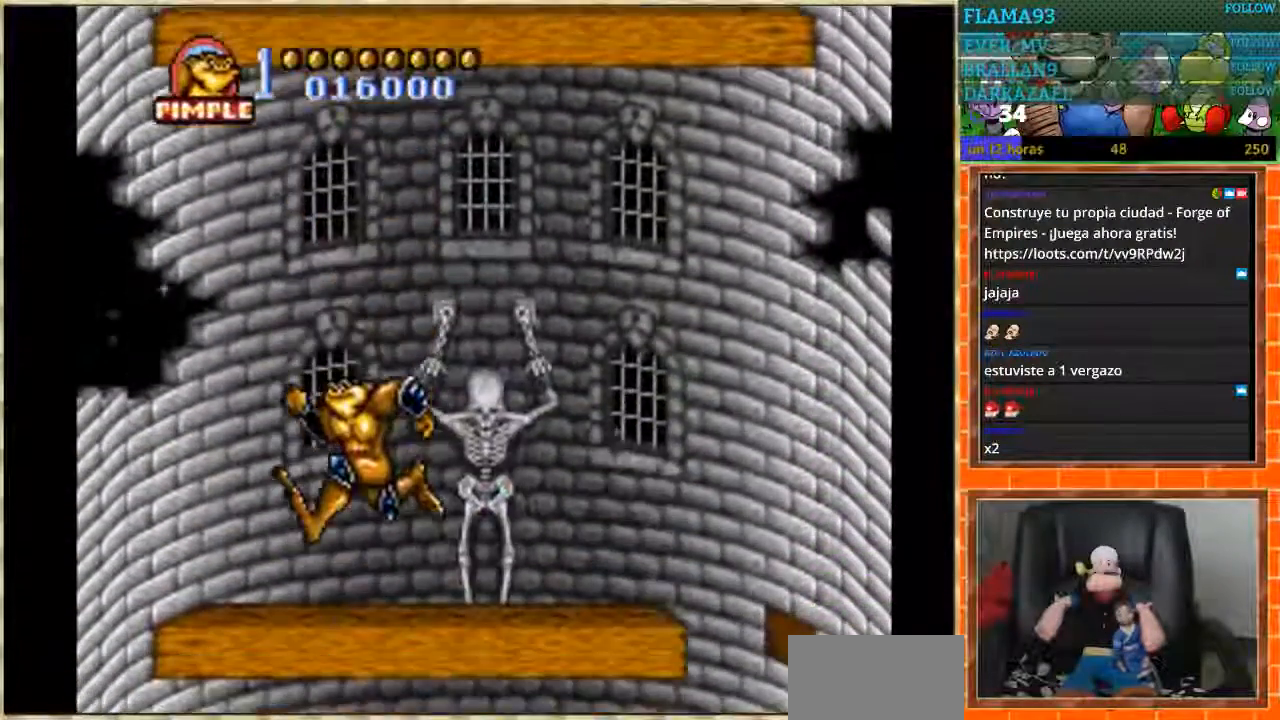
{"buttons": ["DPAD_RIGHT"], "events": [[200, "DPAD_RIGHT", "down"]]}
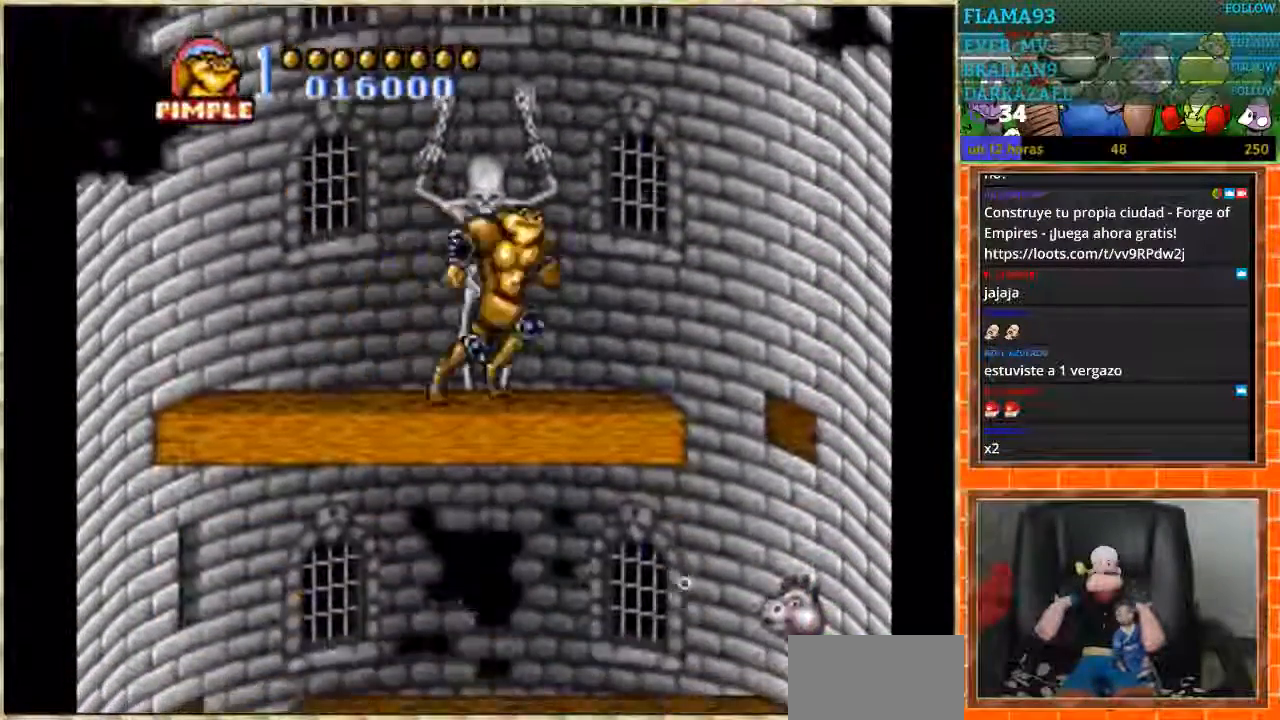
{"buttons": ["DPAD_LEFT"], "events": [[334, "DPAD_RIGHT", "up"], [467, "DPAD_LEFT", "down"]]}
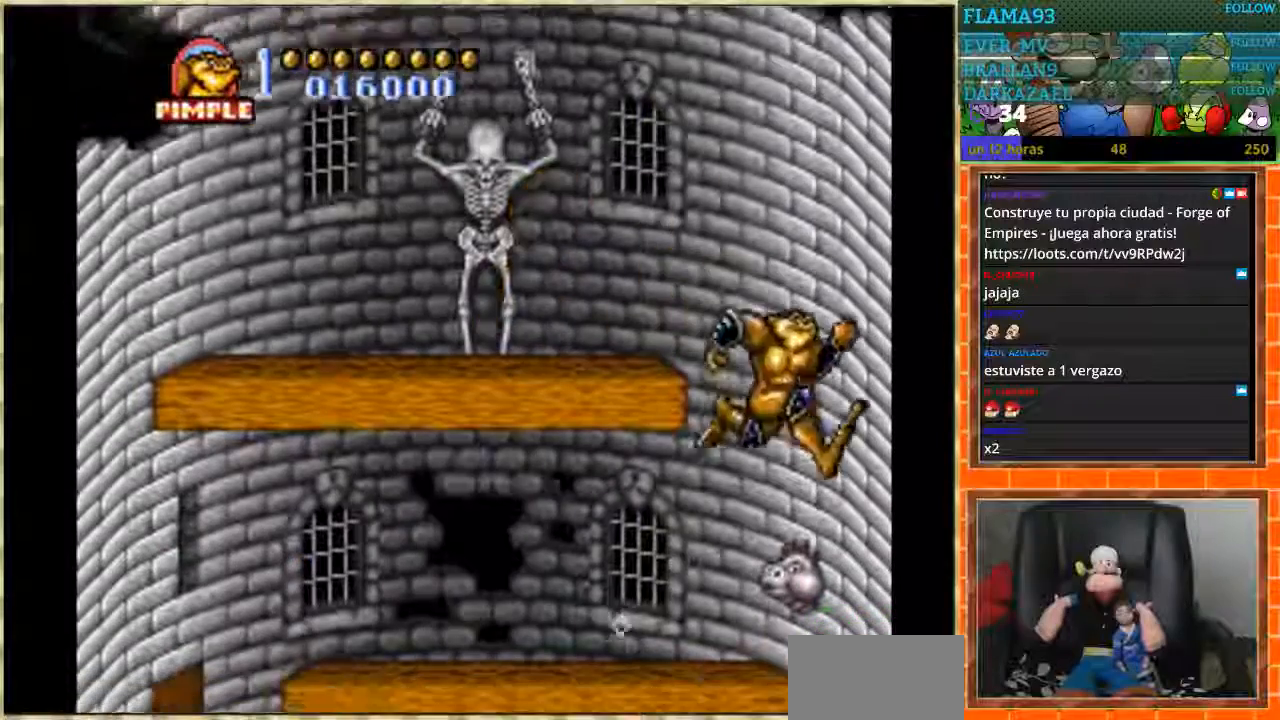
{"buttons": ["DPAD_DOWN"], "events": [[233, "DPAD_DOWN", "down"], [267, "DPAD_LEFT", "up"]]}
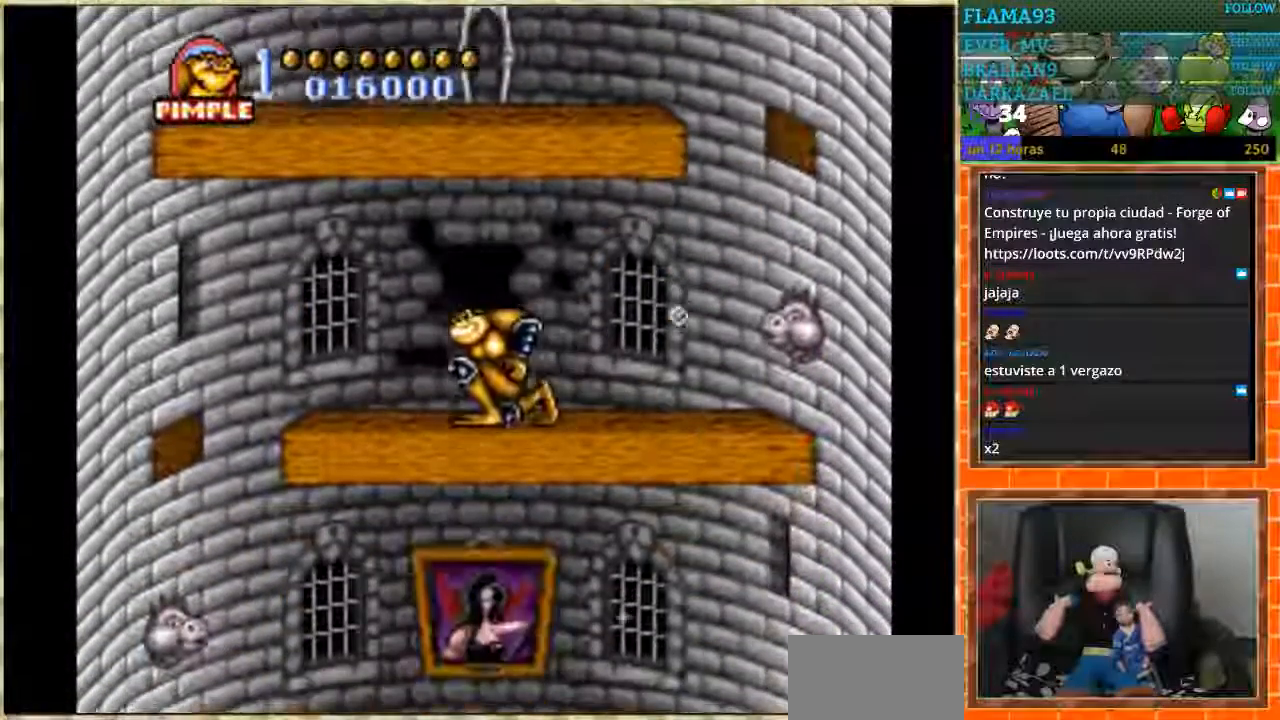
{"buttons": ["DPAD_DOWN"], "events": []}
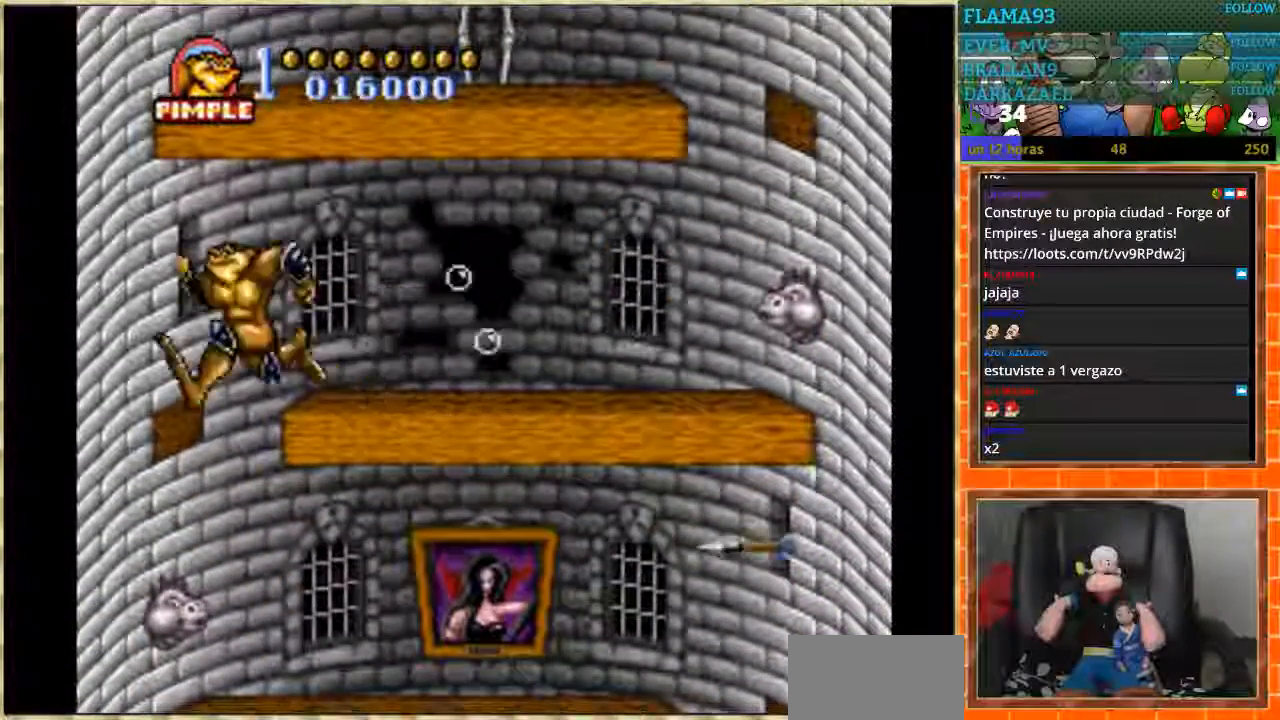
{"buttons": ["DPAD_DOWN"], "events": []}
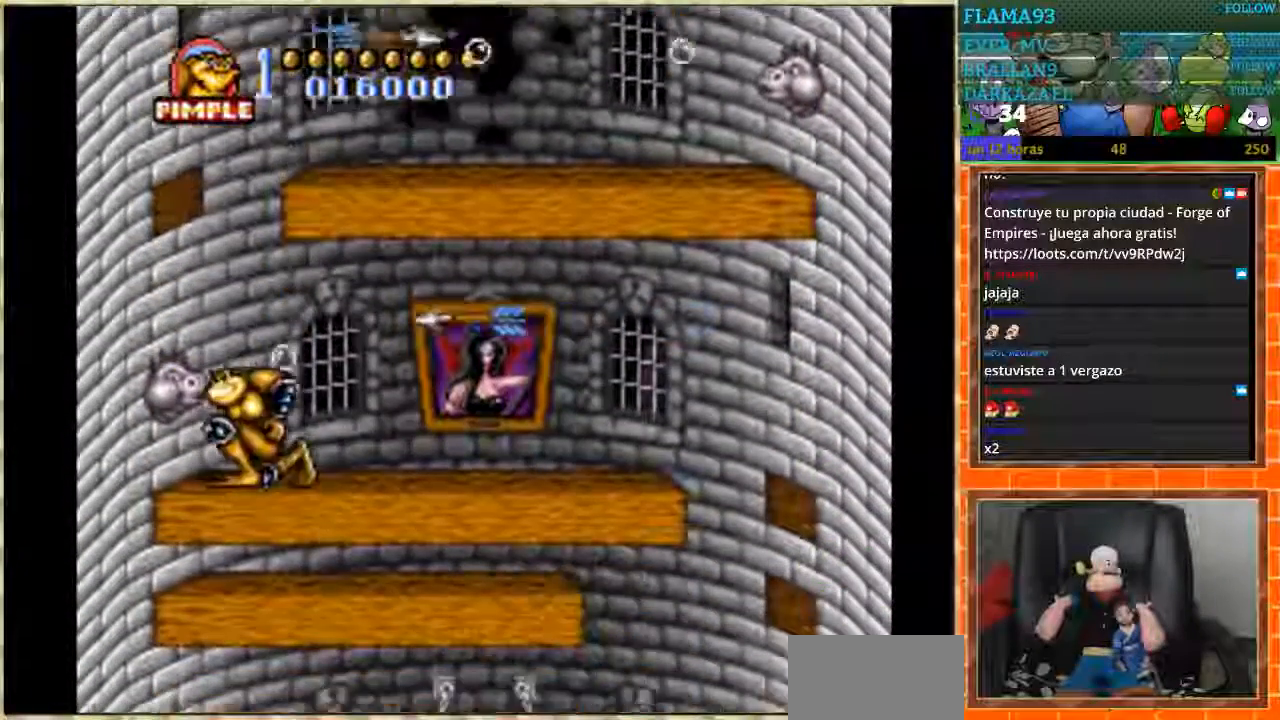
{"buttons": ["DPAD_DOWN"], "events": []}
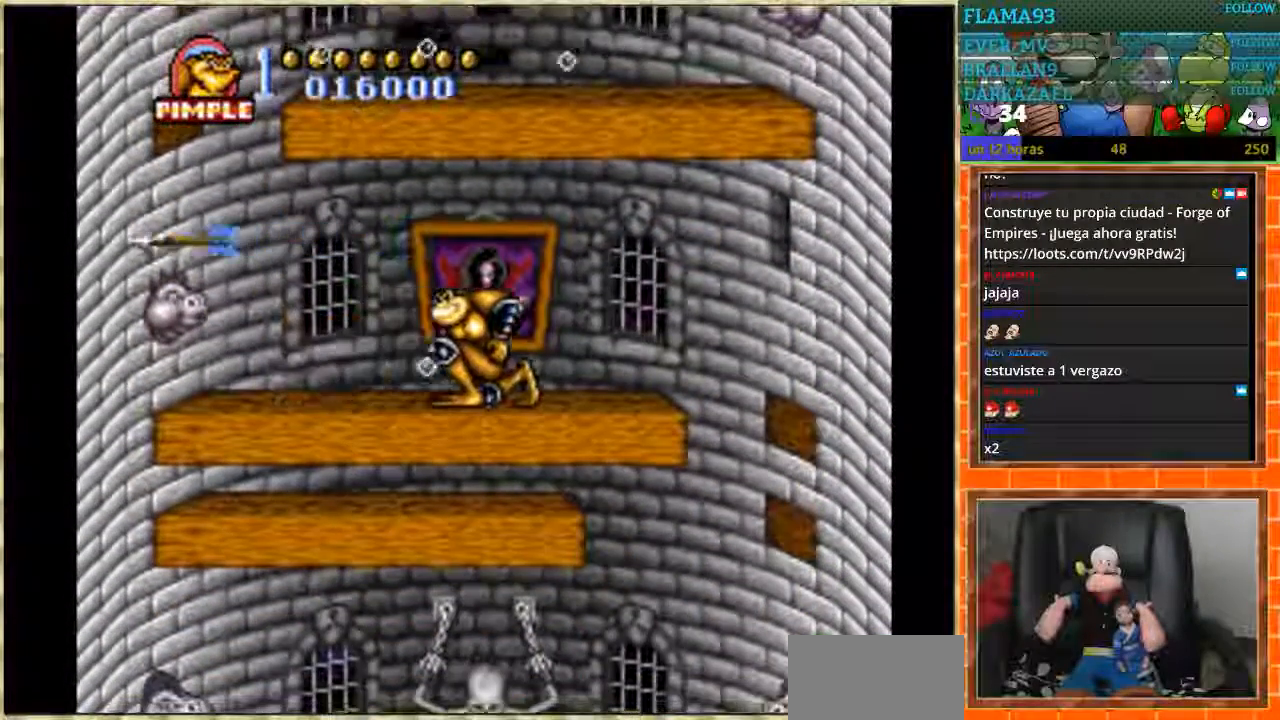
{"buttons": [], "events": [[33, "DPAD_DOWN", "up"], [67, "DPAD_RIGHT", "down"], [434, "DPAD_RIGHT", "up"]]}
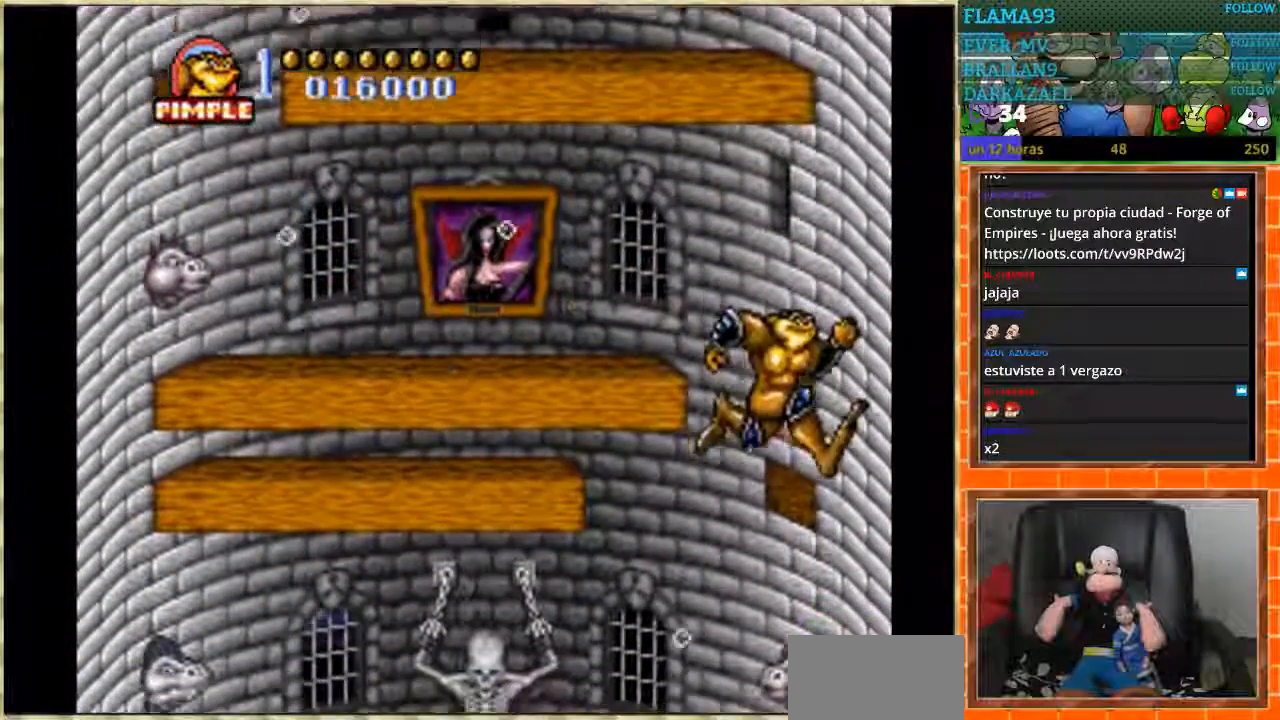
{"buttons": ["DPAD_RIGHT"], "events": [[501, "DPAD_RIGHT", "down"]]}
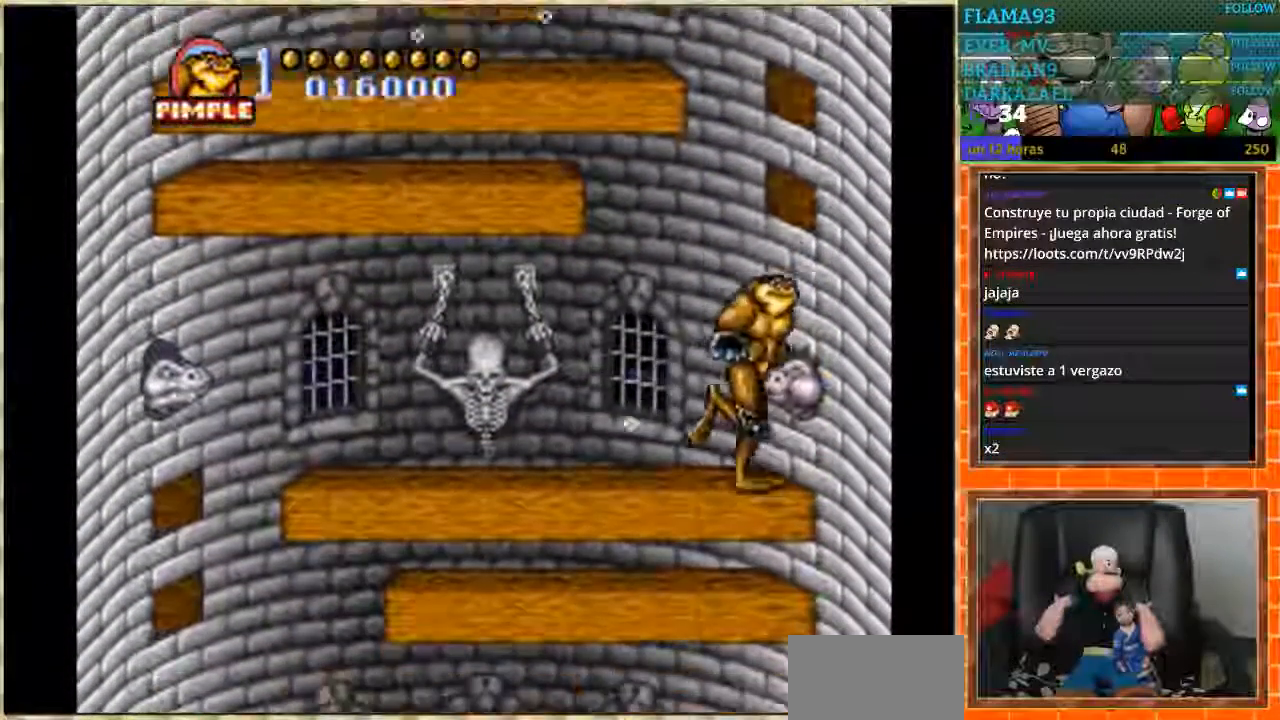
{"buttons": ["DPAD_LEFT"], "events": [[434, "DPAD_RIGHT", "up"], [500, "DPAD_LEFT", "down"]]}